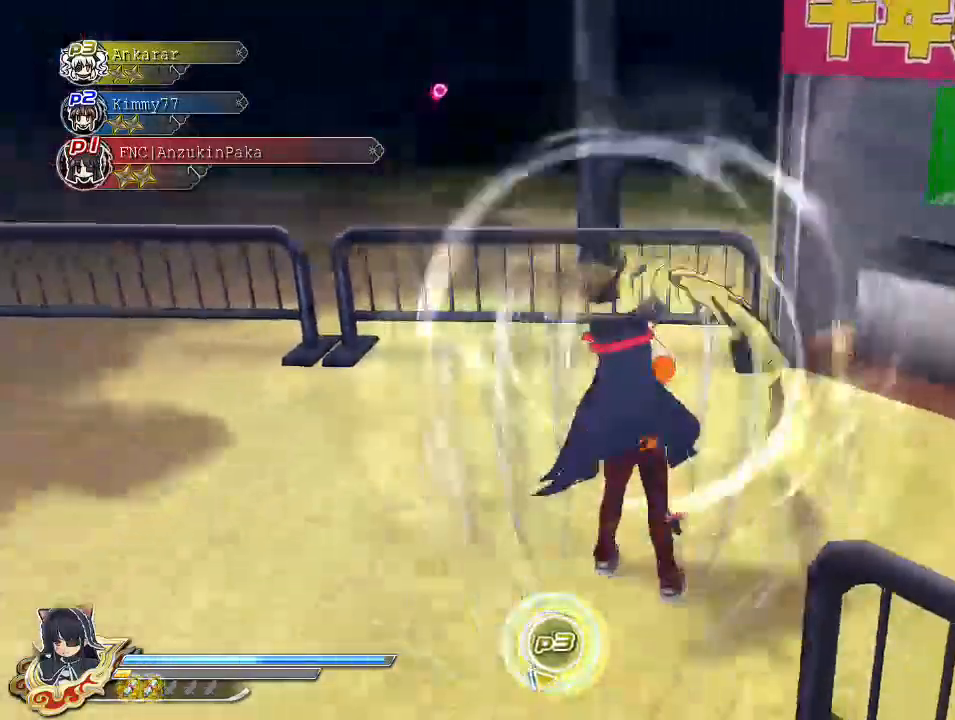
Gameplay with a controller (PlayStation layout); each line is a JSON object with the inputs held at the frame after it (dt_ms = milliseconds from this image to that frame). "events" lists button and stick changes between this image and that frame as [ms after this image, input, new state], when the widget could be followed in between.
{"dt_ms": 500, "buttons": [], "left_stick": "up-right", "right_stick": "center", "events": [[17, "left_stick", "down"], [133, "left_stick", "down-right"], [167, "CROSS", "up"], [167, "R1", "up"], [167, "SQUARE", "up"], [300, "left_stick", "right"], [367, "CIRCLE", "down"], [433, "CIRCLE", "up"], [433, "left_stick", "up-right"]]}
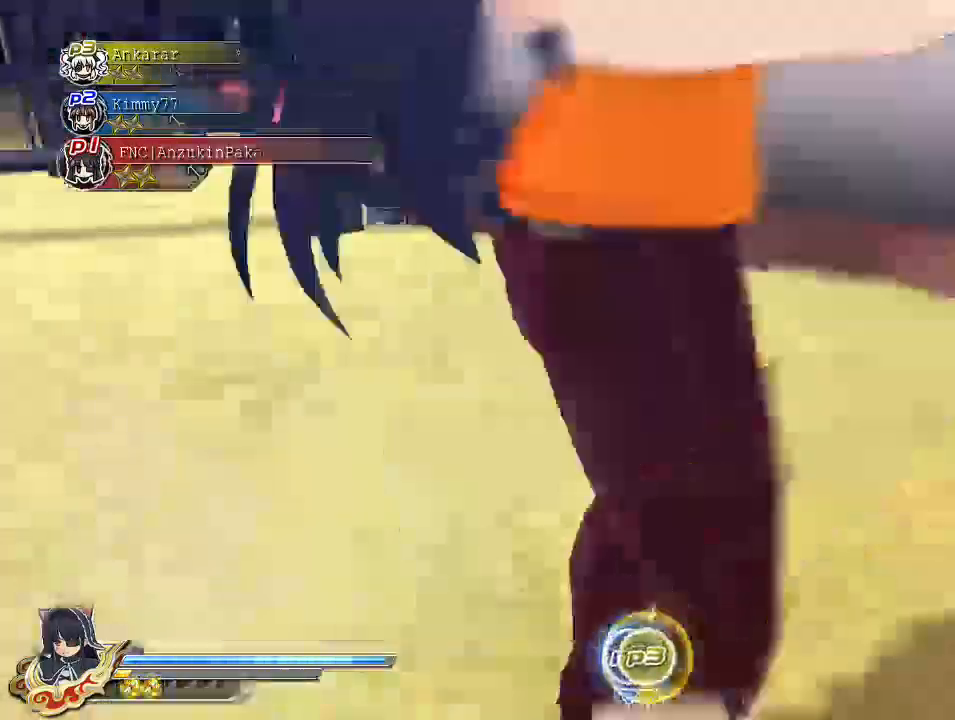
{"dt_ms": 500, "buttons": [], "left_stick": "up-right", "right_stick": "center", "events": [[17, "SQUARE", "down"], [17, "left_stick", "up"], [100, "SQUARE", "up"], [133, "left_stick", "left"], [183, "CROSS", "down"], [200, "R1", "down"], [200, "SQUARE", "down"], [300, "left_stick", "down"], [367, "R1", "up"], [400, "CROSS", "up"], [400, "SQUARE", "up"], [467, "left_stick", "up-right"]]}
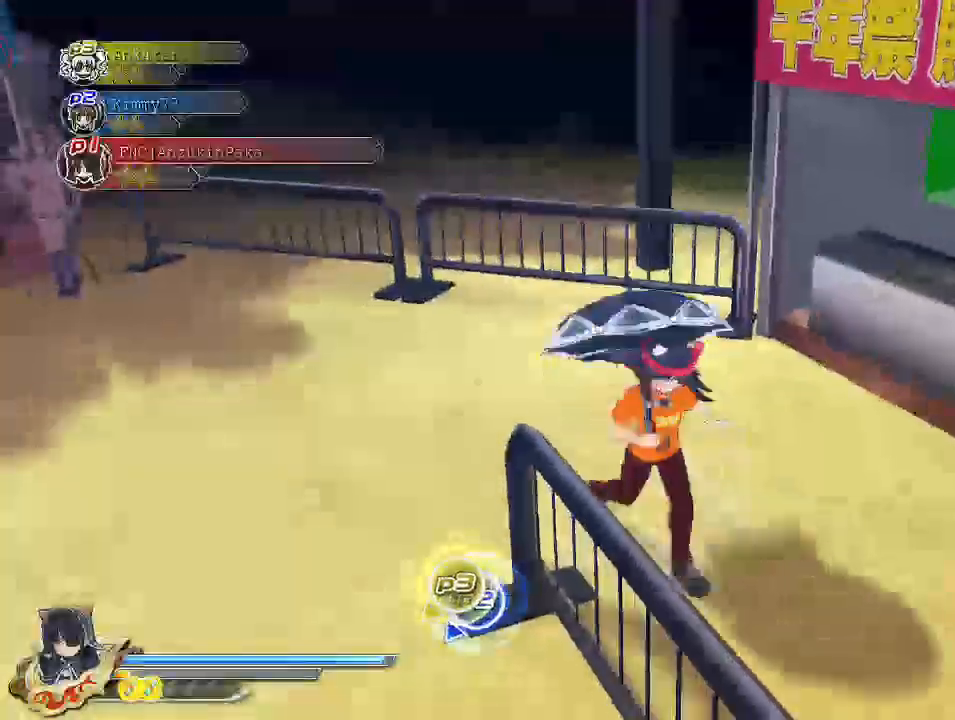
{"dt_ms": 500, "buttons": ["CROSS", "SQUARE", "R1"], "left_stick": "up", "right_stick": "center", "events": [[33, "left_stick", "up"], [67, "CIRCLE", "down"], [167, "CIRCLE", "up"], [200, "SQUARE", "down"], [283, "SQUARE", "up"], [400, "CROSS", "down"], [400, "R1", "down"], [400, "SQUARE", "down"]]}
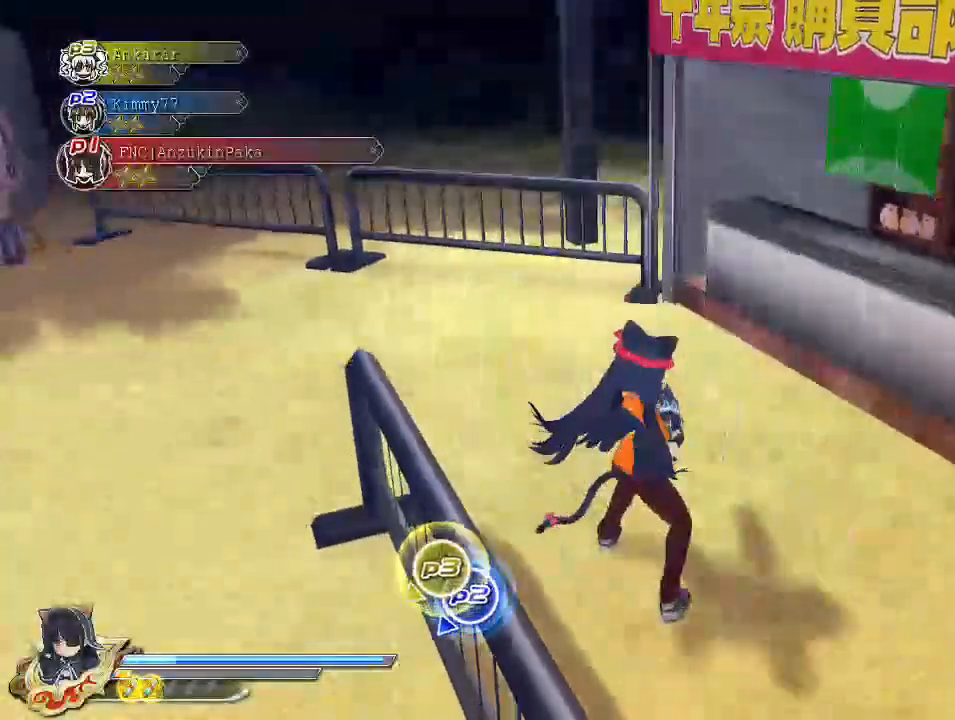
{"dt_ms": 500, "buttons": [], "left_stick": "up", "right_stick": "center", "events": [[100, "CROSS", "up"], [100, "R1", "up"], [117, "SQUARE", "up"], [233, "CIRCLE", "down"], [333, "CIRCLE", "up"]]}
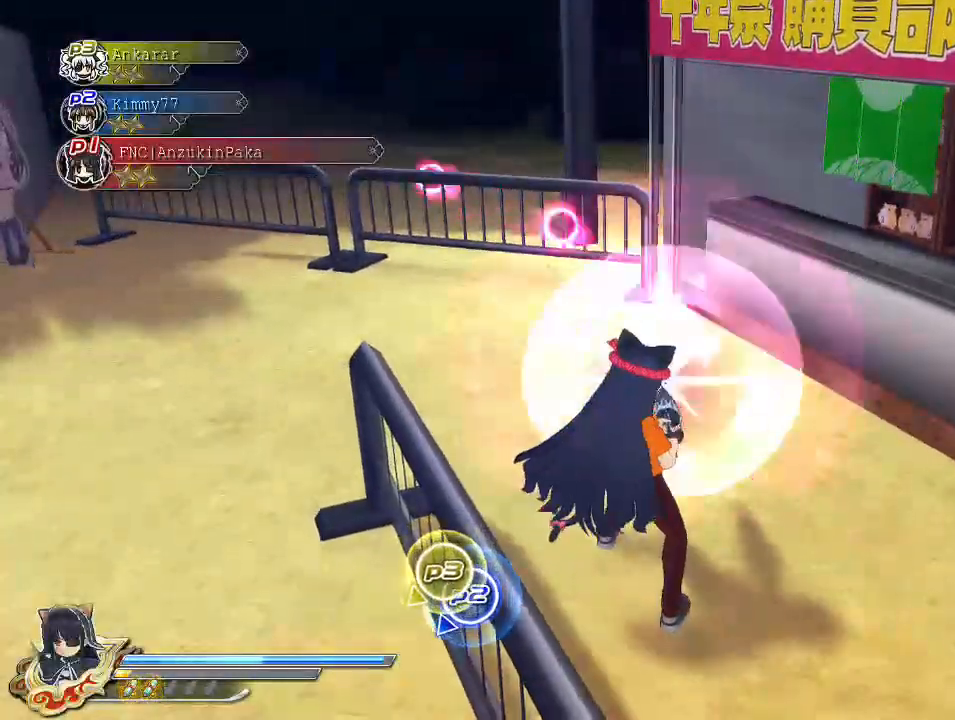
{"dt_ms": 500, "buttons": ["R1"], "left_stick": "up", "right_stick": "center", "events": [[117, "right_stick", "right"], [367, "R1", "down"], [433, "right_stick", "center"]]}
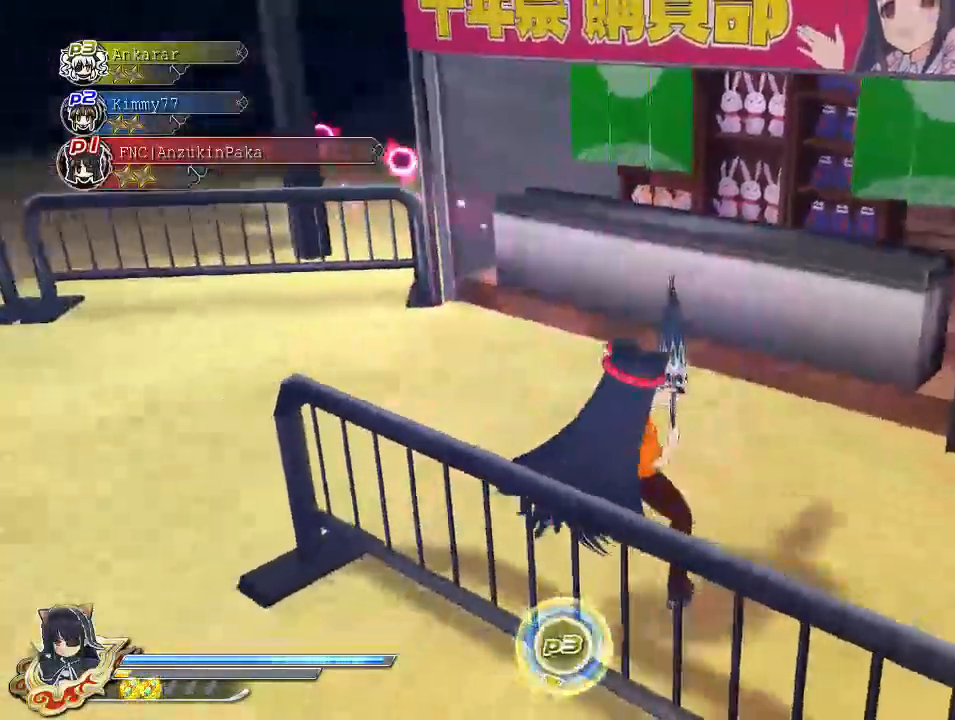
{"dt_ms": 500, "buttons": [], "left_stick": "up", "right_stick": "center", "events": [[217, "R1", "up"]]}
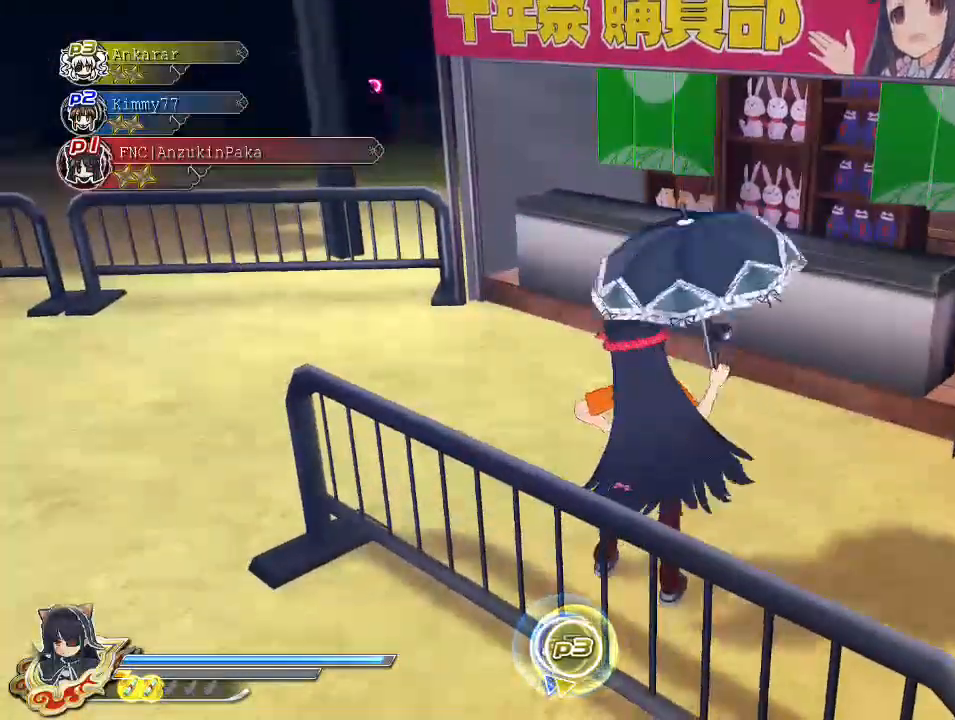
{"dt_ms": 500, "buttons": [], "left_stick": "up", "right_stick": "center", "events": []}
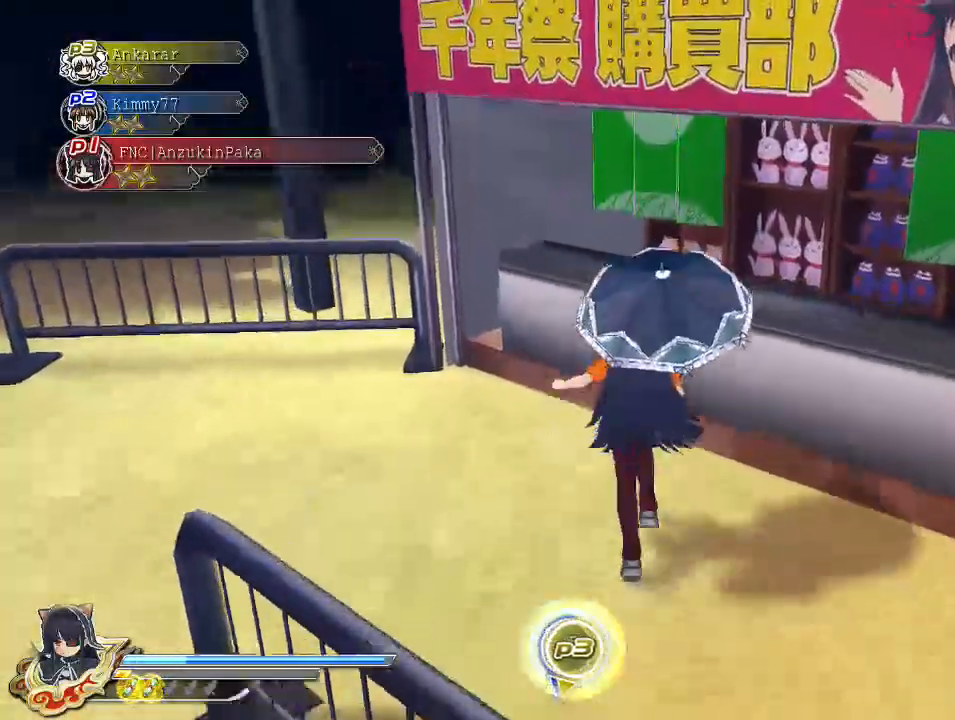
{"dt_ms": 500, "buttons": [], "left_stick": "right", "right_stick": "center", "events": [[33, "CIRCLE", "down"], [117, "CIRCLE", "up"], [183, "SQUARE", "down"], [233, "SQUARE", "up"], [317, "left_stick", "right"], [333, "CROSS", "down"], [333, "R1", "down"], [333, "SQUARE", "down"], [483, "CROSS", "up"], [483, "R1", "up"], [500, "SQUARE", "up"]]}
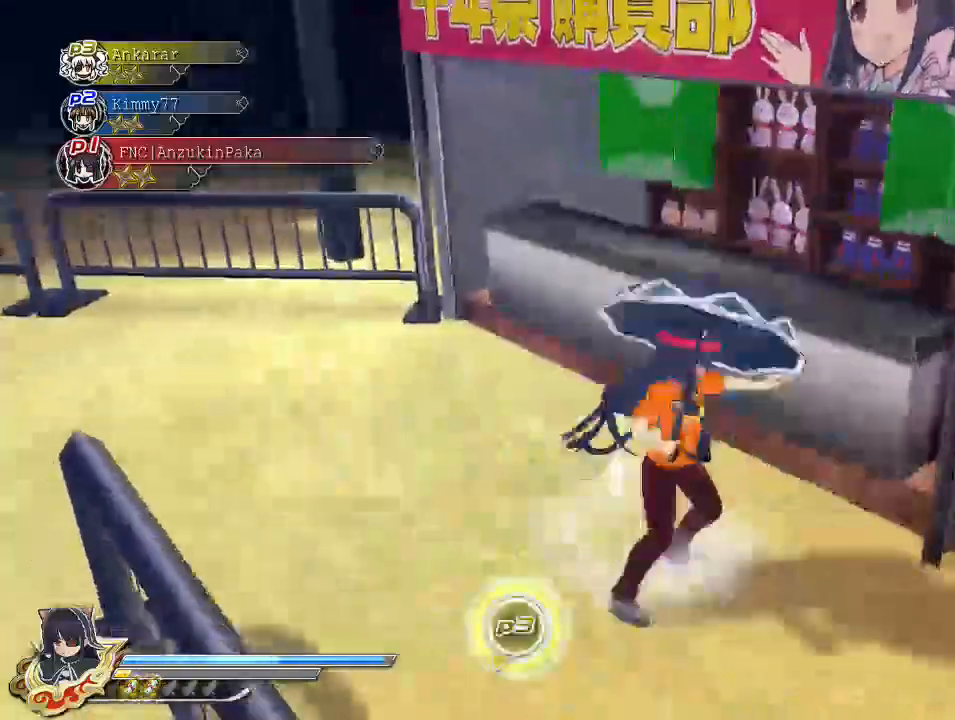
{"dt_ms": 500, "buttons": [], "left_stick": "center", "right_stick": "center", "events": [[83, "left_stick", "up-right"], [217, "R2", "down"], [233, "SQUARE", "down"], [300, "R2", "up"], [300, "SQUARE", "up"], [350, "left_stick", "center"]]}
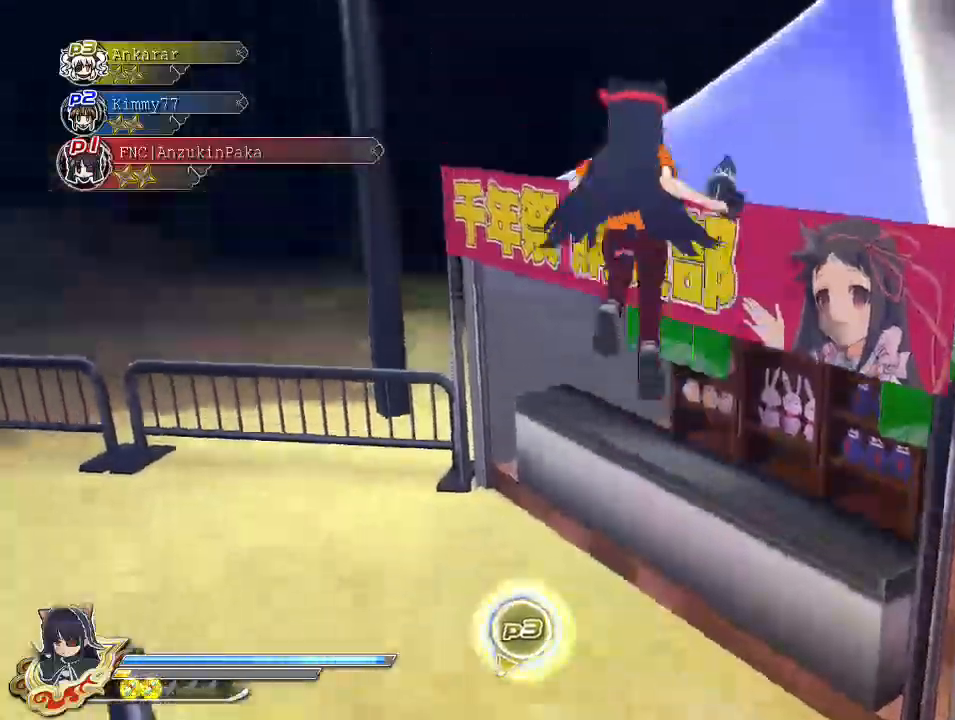
{"dt_ms": 500, "buttons": [], "left_stick": "center", "right_stick": "center", "events": [[117, "left_stick", "up"], [317, "left_stick", "center"]]}
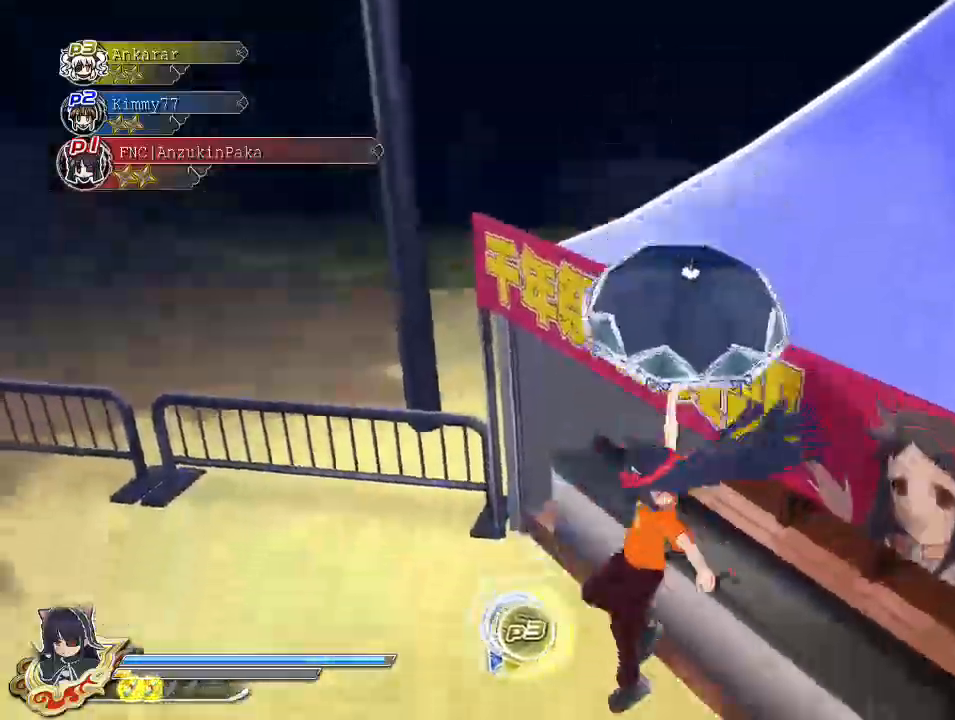
{"dt_ms": 500, "buttons": ["CIRCLE"], "left_stick": "up", "right_stick": "center", "events": [[50, "left_stick", "left"], [183, "left_stick", "up-left"], [300, "left_stick", "up"], [450, "CIRCLE", "down"]]}
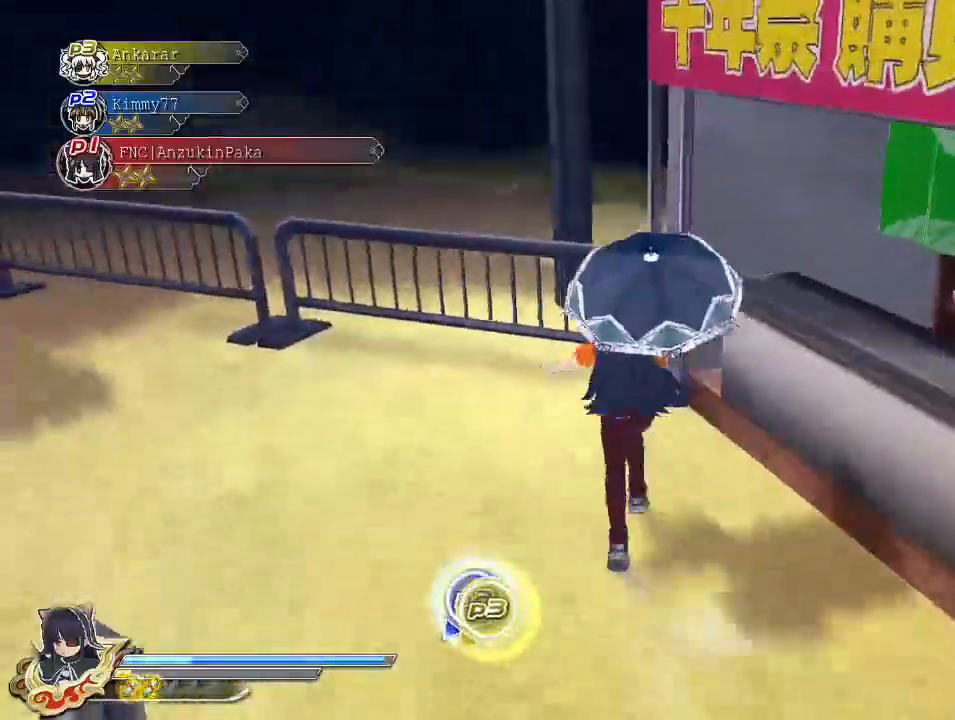
{"dt_ms": 500, "buttons": ["SQUARE"], "left_stick": "center", "right_stick": "center", "events": [[50, "CIRCLE", "up"], [117, "SQUARE", "down"], [200, "SQUARE", "up"], [267, "L2", "down"], [300, "R2", "down"], [333, "L2", "up"], [333, "left_stick", "center"], [383, "R2", "up"], [433, "SQUARE", "down"]]}
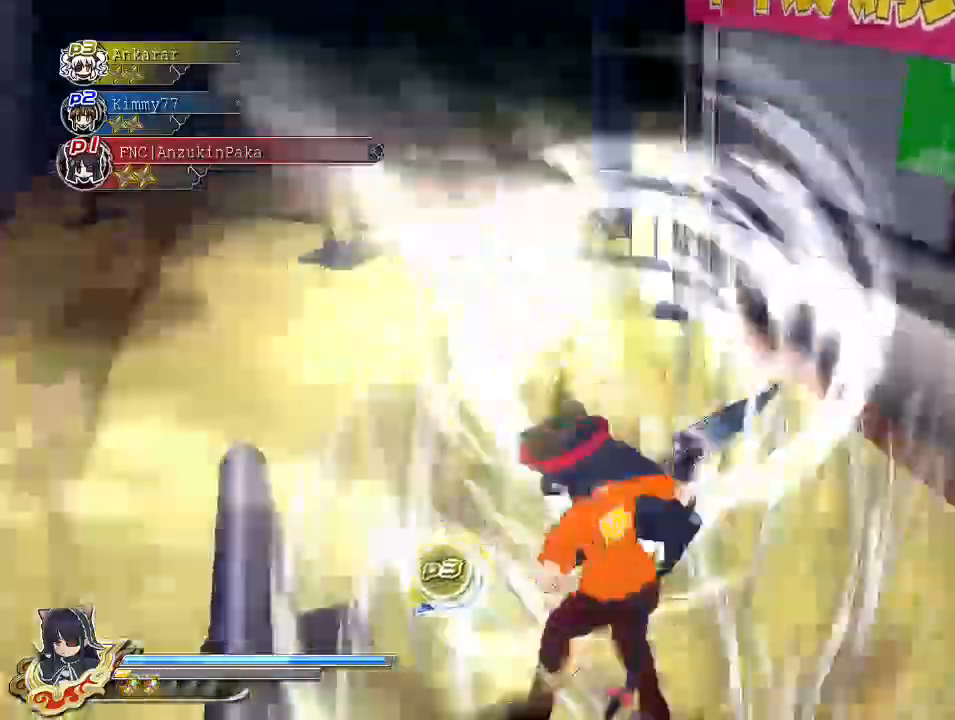
{"dt_ms": 1000, "buttons": ["CIRCLE"], "left_stick": "right", "right_stick": "center"}
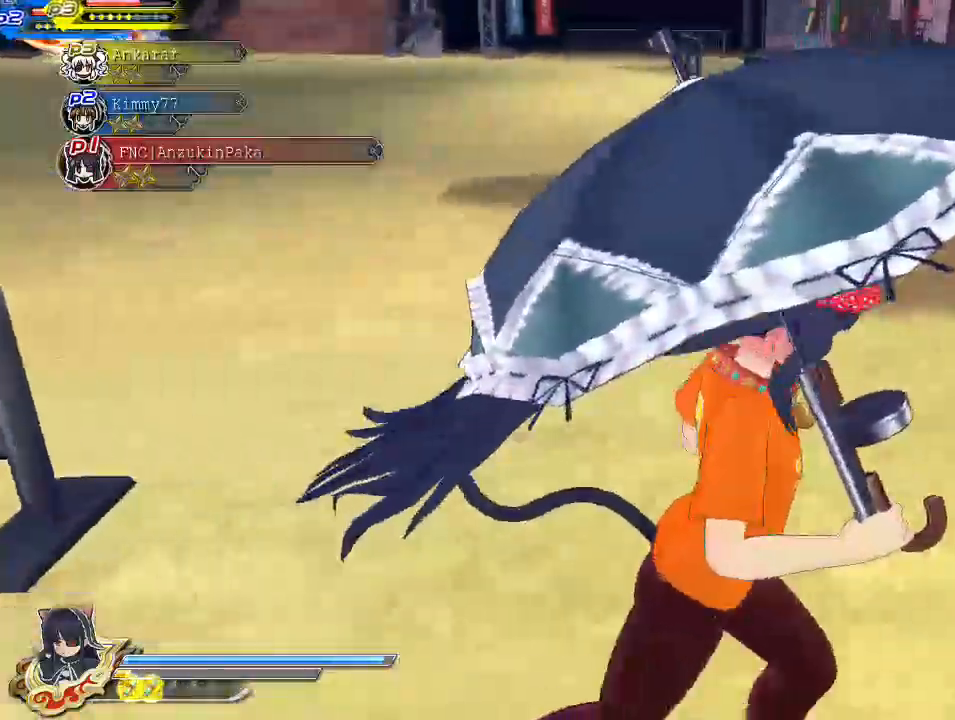
{"dt_ms": 500, "buttons": [], "left_stick": "down-left", "right_stick": "center", "events": [[33, "CIRCLE", "up"], [67, "SQUARE", "down"], [133, "left_stick", "up"], [150, "SQUARE", "up"], [217, "CROSS", "down"], [233, "R1", "down"], [233, "SQUARE", "down"], [267, "left_stick", "left"], [317, "left_stick", "down-left"], [433, "CROSS", "up"], [433, "R1", "up"], [433, "SQUARE", "up"]]}
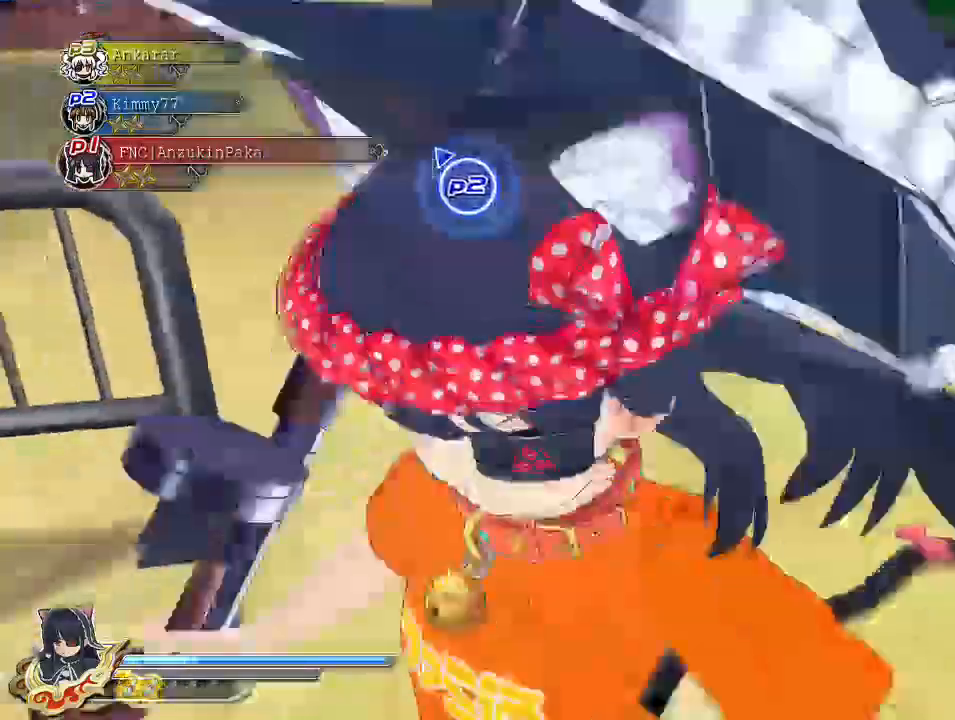
{"dt_ms": 500, "buttons": ["CROSS", "SQUARE", "R1"], "left_stick": "right", "right_stick": "center", "events": [[50, "left_stick", "down-right"], [83, "CIRCLE", "down"], [117, "left_stick", "right"], [167, "CIRCLE", "up"], [217, "SQUARE", "down"], [267, "left_stick", "up"], [333, "SQUARE", "up"], [400, "CROSS", "down"], [400, "SQUARE", "down"], [400, "left_stick", "left"], [433, "R1", "down"], [500, "left_stick", "right"]]}
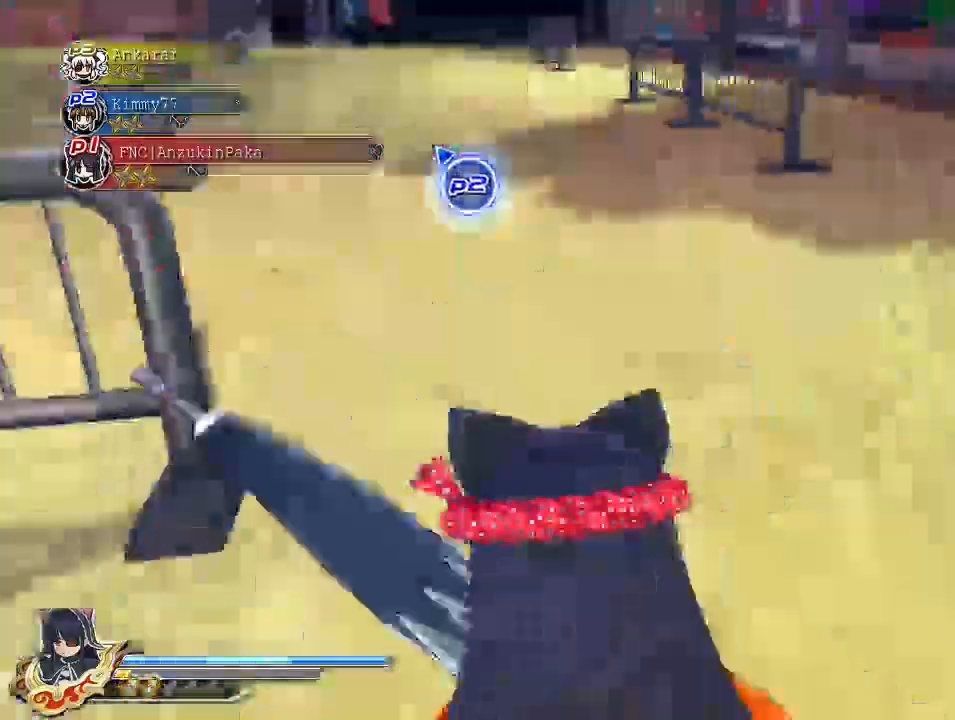
{"dt_ms": 500, "buttons": ["CROSS", "R1"], "left_stick": "down-left", "right_stick": "center", "events": [[67, "R1", "up"], [67, "SQUARE", "up"], [83, "CROSS", "up"], [233, "CIRCLE", "down"], [233, "CROSS", "down"], [283, "CIRCLE", "up"], [317, "left_stick", "up"], [333, "CROSS", "up"], [333, "SQUARE", "down"], [400, "SQUARE", "up"], [450, "left_stick", "down-left"], [483, "CROSS", "down"], [500, "R1", "down"]]}
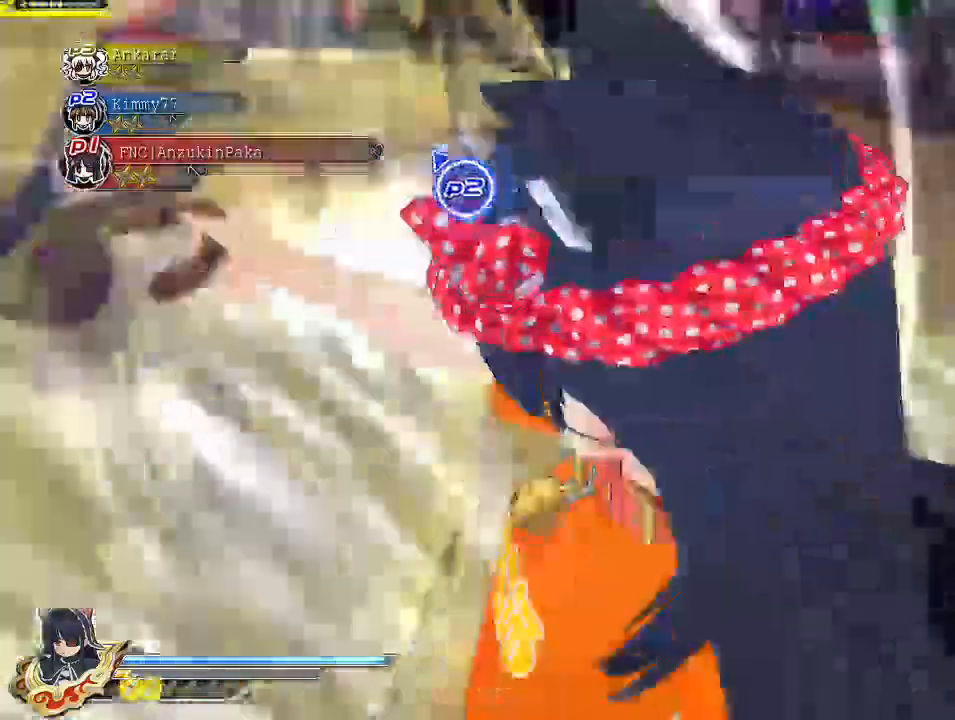
{"dt_ms": 500, "buttons": [], "left_stick": "up-right", "right_stick": "center", "events": [[17, "SQUARE", "down"], [33, "left_stick", "down-right"], [167, "SQUARE", "up"], [183, "CROSS", "up"], [183, "R1", "up"], [267, "CROSS", "down"], [333, "left_stick", "up-right"], [350, "CROSS", "up"], [383, "SQUARE", "down"], [467, "SQUARE", "up"]]}
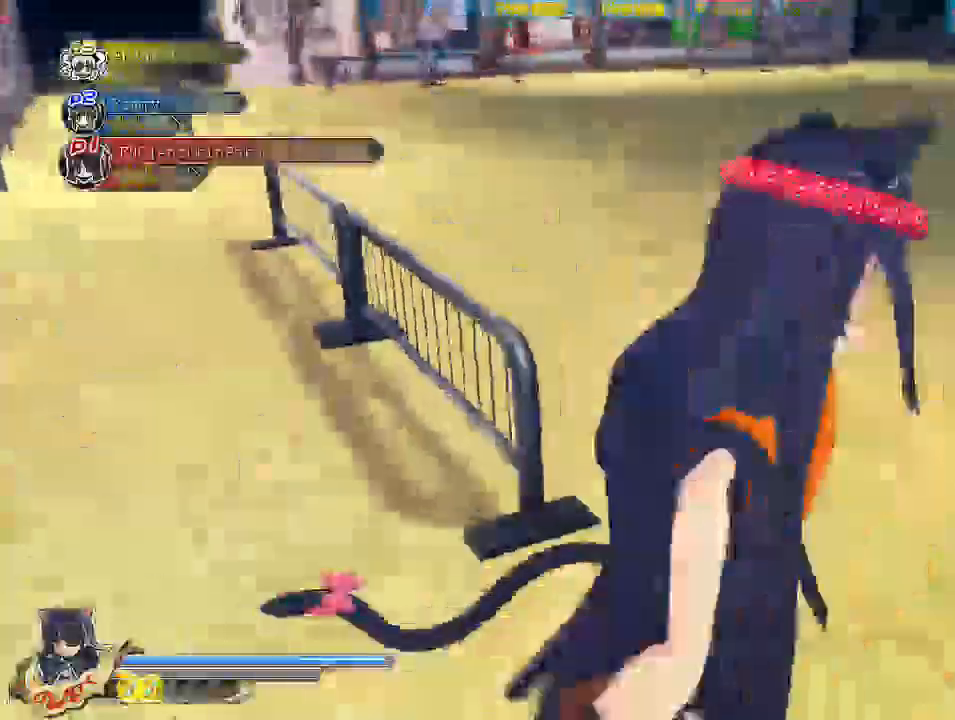
{"dt_ms": 500, "buttons": [], "left_stick": "up-right", "right_stick": "center", "events": [[33, "R1", "down"], [50, "CROSS", "down"], [50, "SQUARE", "down"], [167, "R1", "up"], [167, "SQUARE", "up"], [200, "CROSS", "up"], [200, "left_stick", "right"], [467, "left_stick", "up-right"]]}
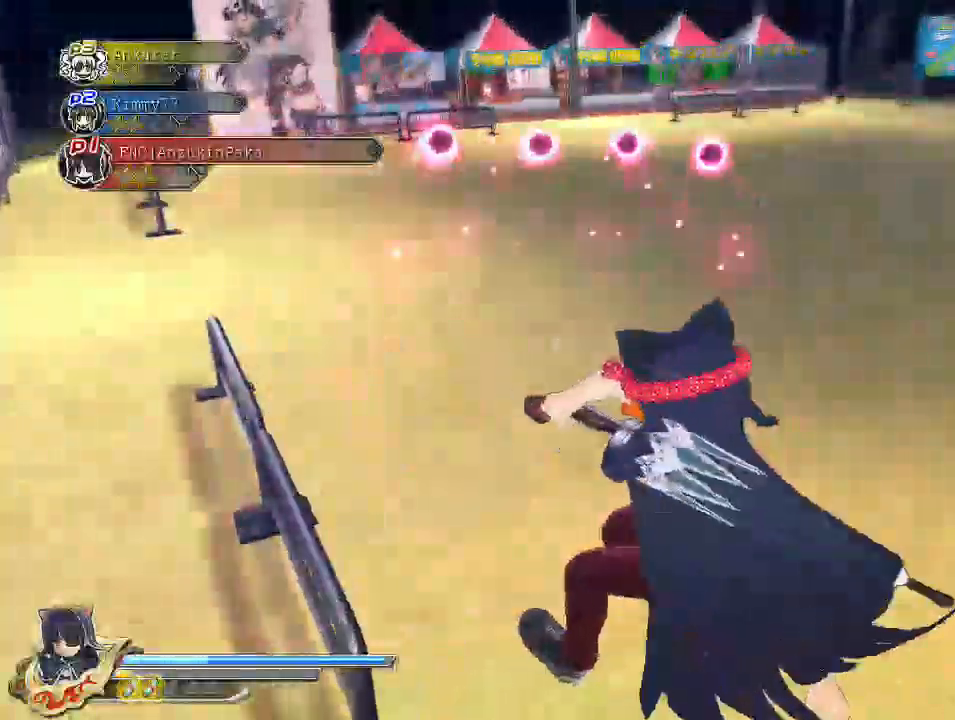
{"dt_ms": 500, "buttons": [], "left_stick": "down-right", "right_stick": "center", "events": [[33, "right_stick", "right"], [150, "right_stick", "center"], [217, "left_stick", "down-left"], [383, "left_stick", "down"], [483, "left_stick", "down-right"]]}
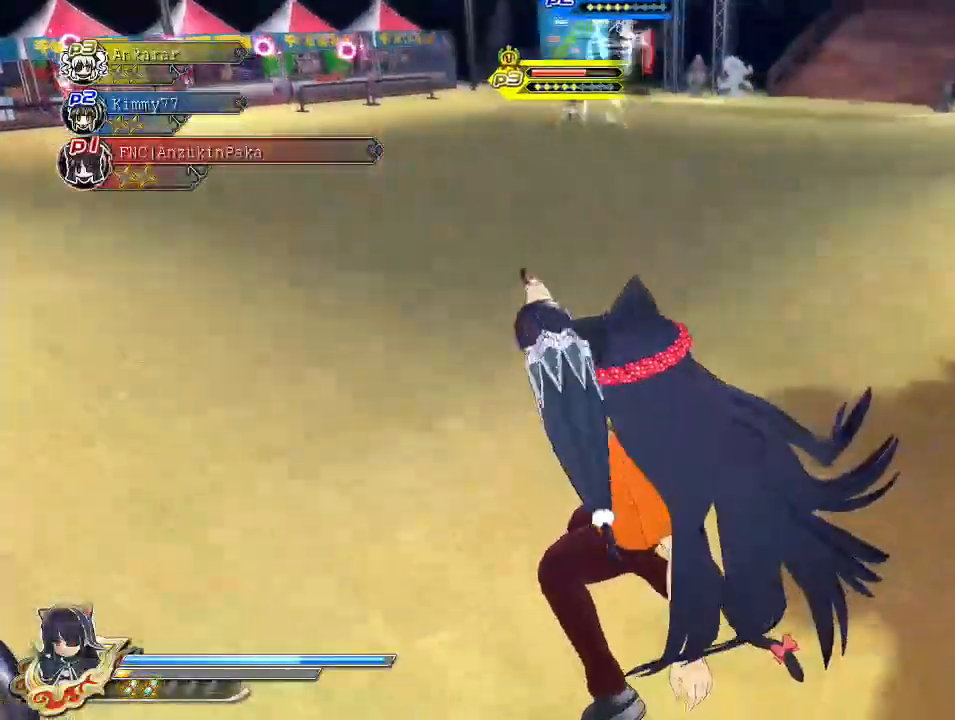
{"dt_ms": 500, "buttons": [], "left_stick": "up", "right_stick": "center", "events": [[283, "left_stick", "down-left"], [367, "left_stick", "left"], [500, "left_stick", "up"]]}
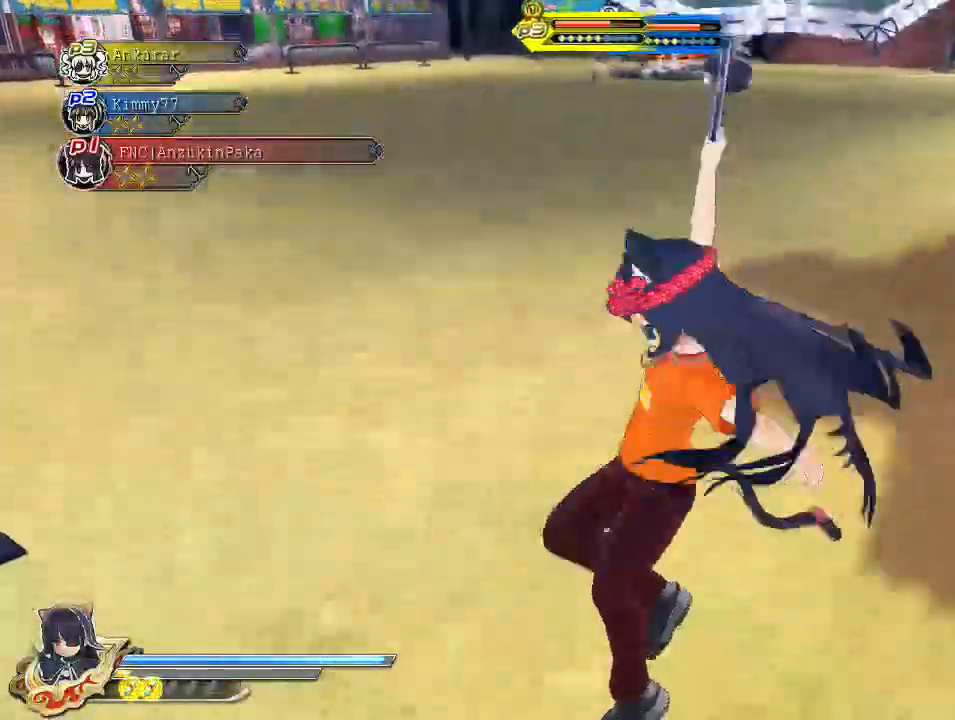
{"dt_ms": 500, "buttons": ["CIRCLE"], "left_stick": "up", "right_stick": "center", "events": [[267, "CIRCLE", "down"], [333, "CIRCLE", "up"], [400, "SQUARE", "down"], [500, "CIRCLE", "down"], [500, "SQUARE", "up"]]}
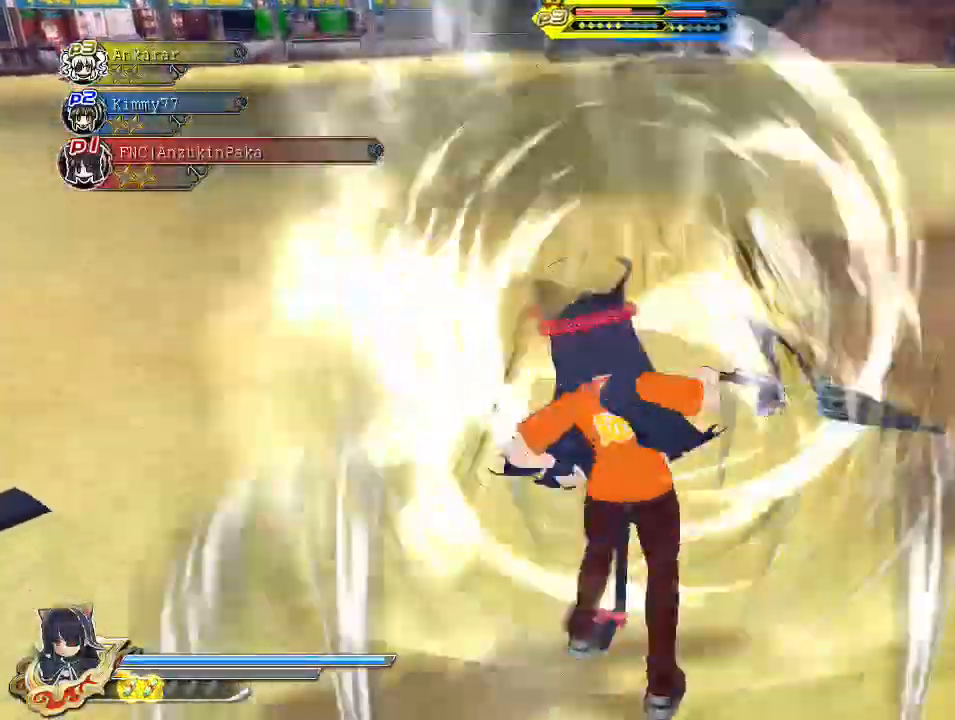
{"dt_ms": 1000, "buttons": ["CROSS", "CIRCLE"], "left_stick": "right", "right_stick": "center"}
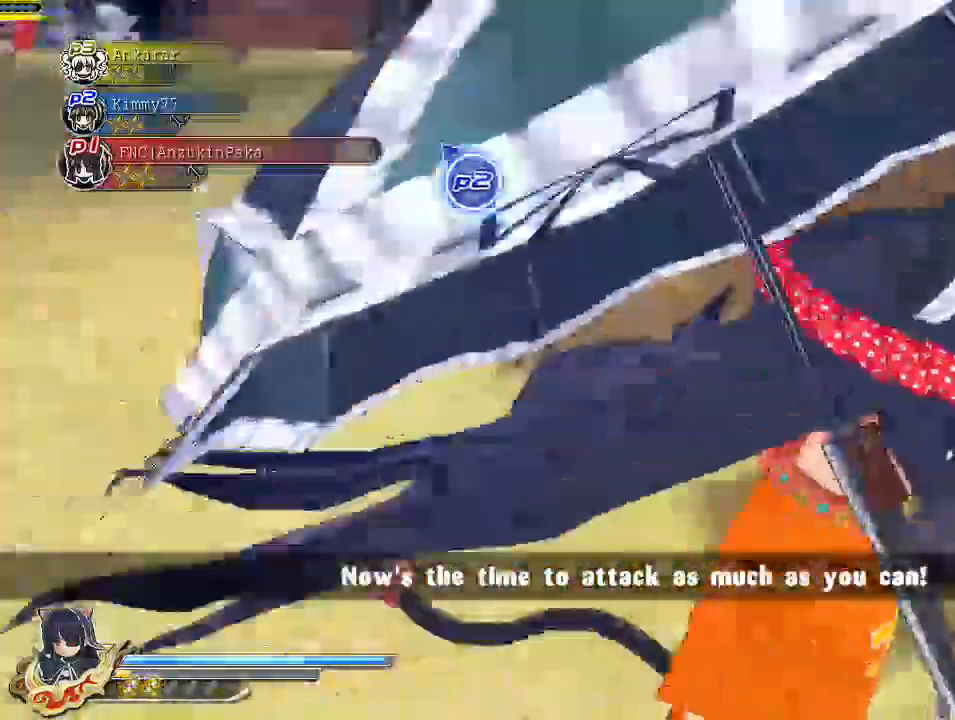
{"dt_ms": 500, "buttons": [], "left_stick": "right", "right_stick": "center", "events": [[17, "left_stick", "up-right"], [33, "CIRCLE", "up"], [83, "SQUARE", "down"], [167, "SQUARE", "up"], [167, "left_stick", "up-left"], [267, "R1", "down"], [267, "SQUARE", "down"], [283, "left_stick", "right"], [400, "CROSS", "up"], [450, "R1", "up"], [450, "SQUARE", "up"]]}
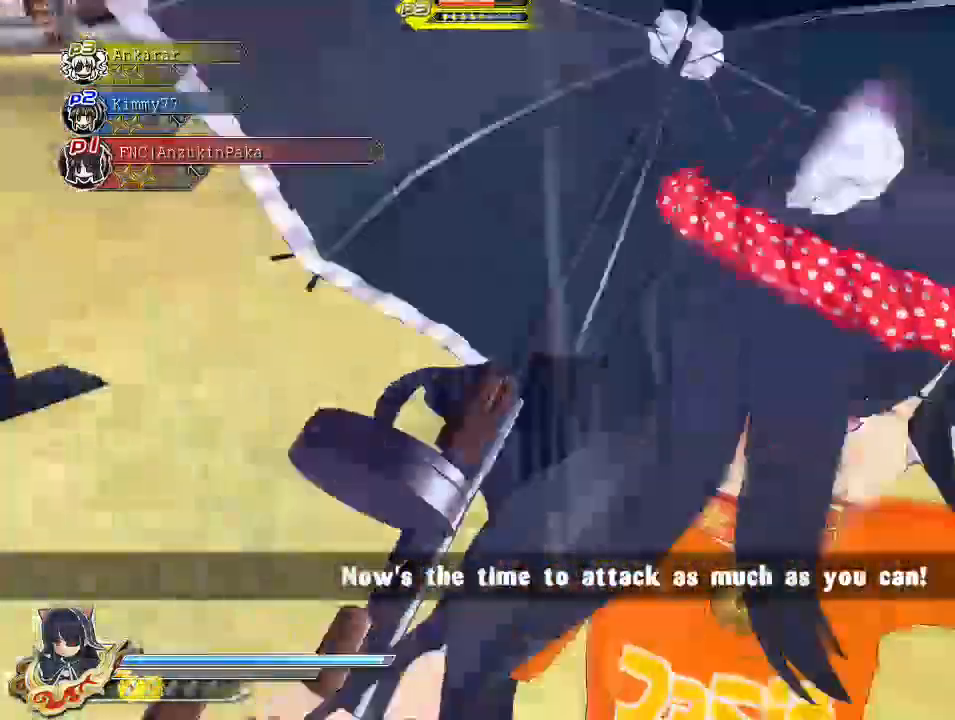
{"dt_ms": 500, "buttons": ["CROSS", "SQUARE", "R1"], "left_stick": "down-left", "right_stick": "center"}
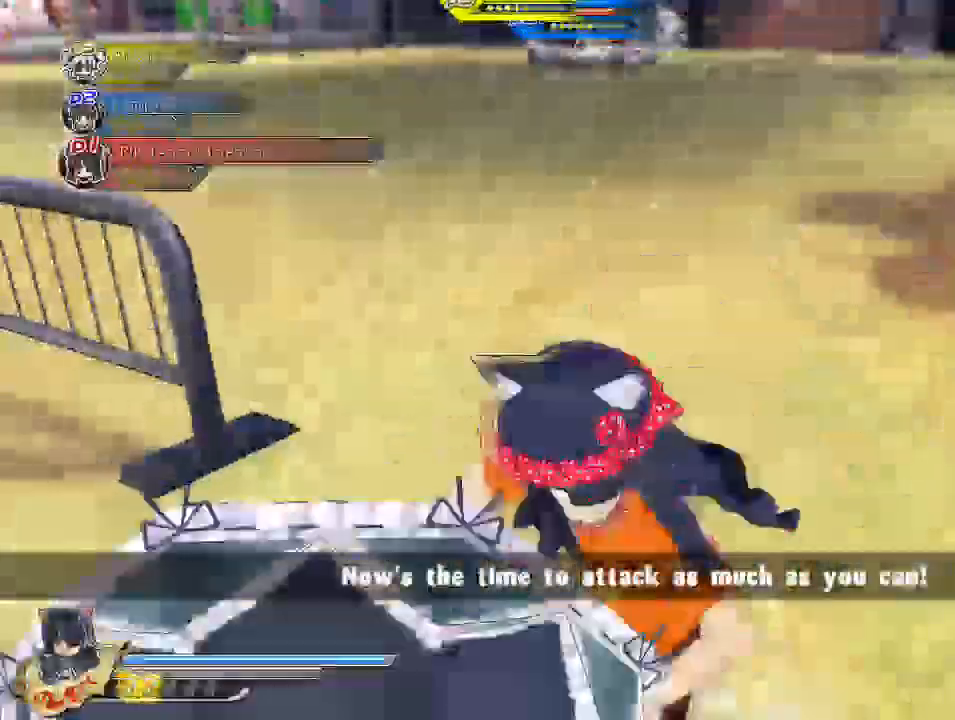
{"dt_ms": 500, "buttons": ["CROSS", "SQUARE", "R1"], "left_stick": "up-right", "right_stick": "center", "events": [[67, "CROSS", "up"], [67, "R1", "up"], [67, "SQUARE", "up"], [133, "left_stick", "up"], [150, "CIRCLE", "down"], [233, "CIRCLE", "up"], [283, "SQUARE", "down"], [283, "left_stick", "up-right"], [350, "SQUARE", "up"], [467, "CROSS", "down"], [467, "R1", "down"], [483, "SQUARE", "down"]]}
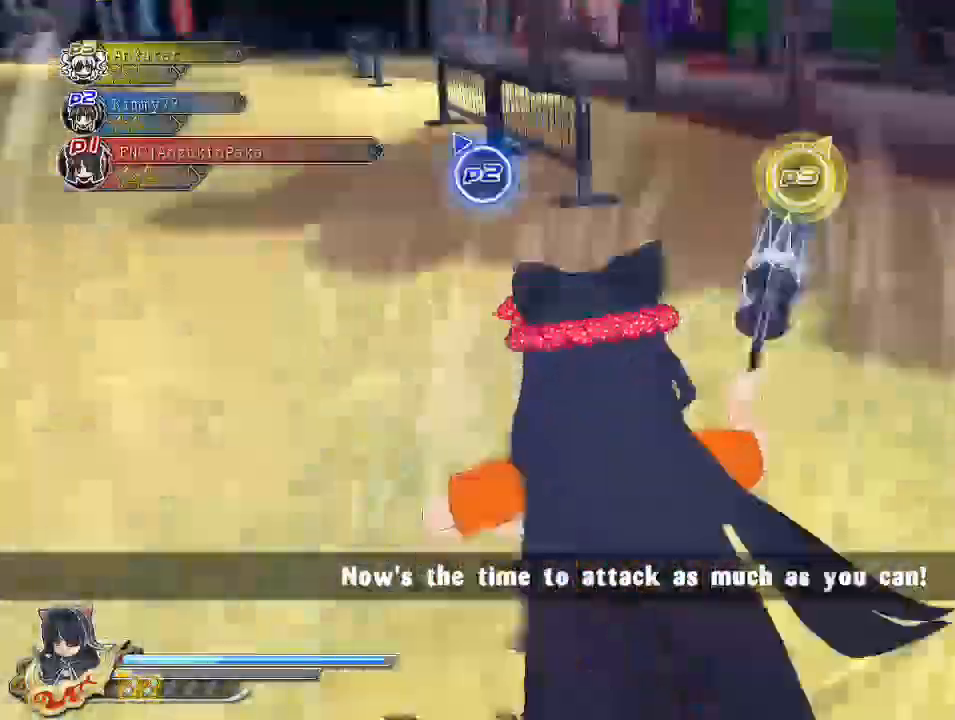
{"dt_ms": 500, "buttons": [], "left_stick": "up", "right_stick": "center", "events": [[133, "left_stick", "up"], [150, "SQUARE", "up"], [167, "CROSS", "up"], [167, "R1", "up"], [217, "CROSS", "down"], [267, "CROSS", "up"], [283, "CIRCLE", "down"], [367, "CIRCLE", "up"], [417, "SQUARE", "down"], [500, "SQUARE", "up"]]}
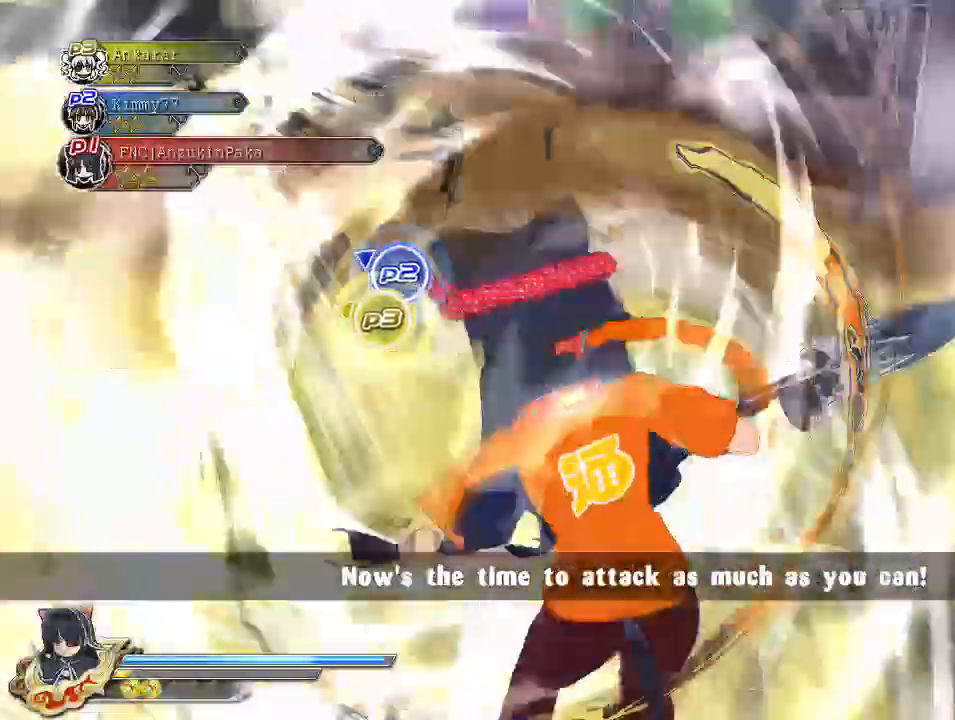
{"dt_ms": 500, "buttons": ["SQUARE"], "left_stick": "up-left", "right_stick": "center", "events": [[17, "left_stick", "up-right"], [67, "CROSS", "down"], [83, "R1", "down"], [100, "SQUARE", "down"], [250, "SQUARE", "up"], [267, "CROSS", "up"], [267, "R1", "up"], [333, "CIRCLE", "down"], [383, "left_stick", "up"], [400, "CIRCLE", "up"], [450, "SQUARE", "down"], [500, "left_stick", "up-left"]]}
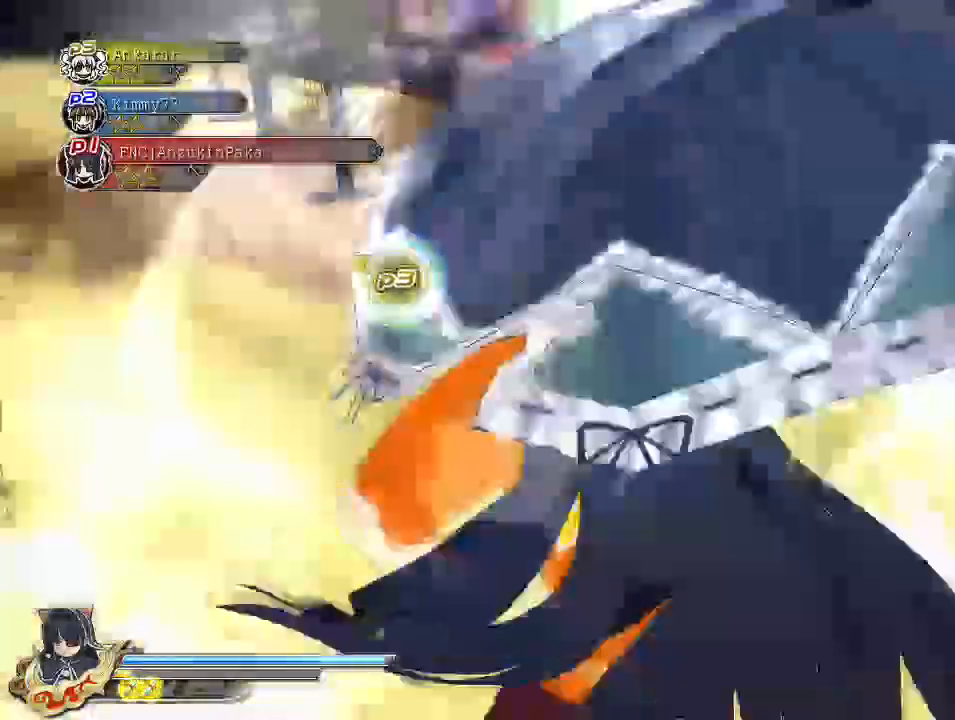
{"dt_ms": 500, "buttons": [], "left_stick": "up", "right_stick": "center", "events": [[50, "SQUARE", "up"], [50, "left_stick", "left"], [150, "CROSS", "down"], [150, "R1", "down"], [150, "SQUARE", "down"], [150, "left_stick", "down-right"], [217, "left_stick", "up-right"], [283, "SQUARE", "up"], [300, "CROSS", "up"], [300, "R1", "up"], [300, "left_stick", "up"], [383, "CIRCLE", "down"], [467, "CIRCLE", "up"]]}
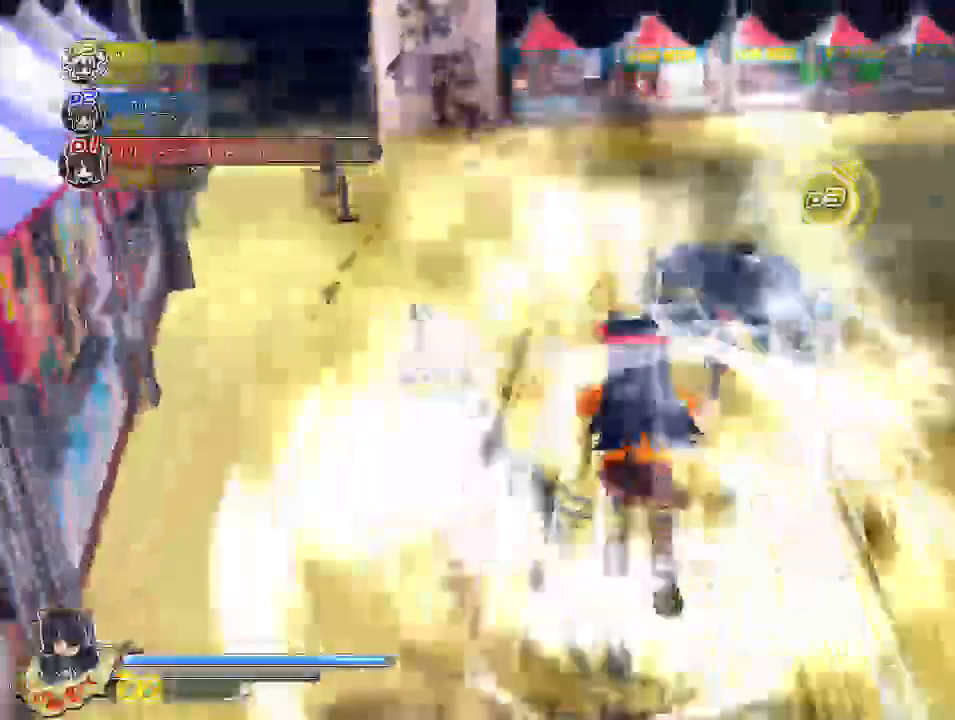
{"dt_ms": 500, "buttons": [], "left_stick": "up", "right_stick": "center", "events": [[150, "CROSS", "down"], [167, "R1", "down"], [167, "SQUARE", "down"], [300, "CROSS", "up"], [317, "SQUARE", "up"], [333, "R1", "up"]]}